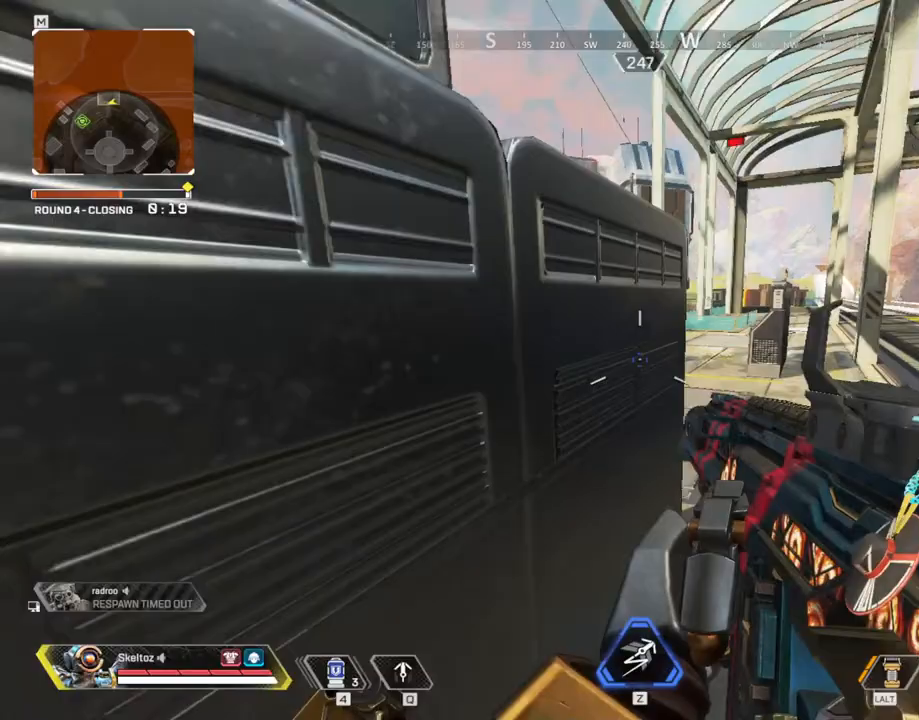
Gameplay with keyboard and mouse; each line is a JSON object with the keys and mouse buttons held at the frame after it. "events" lists presses ("down") and releases ("up") of "1", "2", "3", "4", "5", "a", "alt", "b", "c", "ctrl", "d", "e", "f", "g", "q", "r", "s", "shift", "space", "t", "tab", "tilde", "v", "w", "x", "z", "mouse_left", "mouse_wheel", "mouse_right", "mouse_mb4" and "mouse_mb5" between this image and that frame as [ms after this image, input, new state], when the widget could be followed in between. "mouse_left", "mouse_wheel", "mouse_right", "mouse_mb4", "mouse_mb5" = the "left", "wheel", "right", "mb4", "mb5" buttons of the "mouse" list. No other keys are recorded. "wheel" means that the mouse wheel is clicked or scrolled. Mouse movement is not recorded.
{"keys": [], "mouse": [], "events": []}
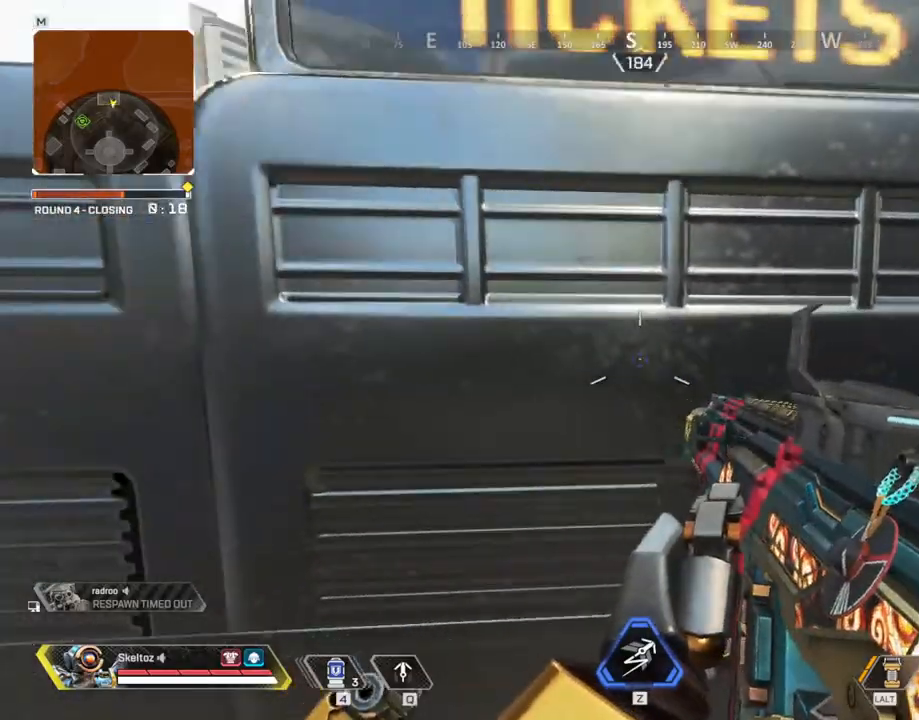
{"keys": [], "mouse": [], "events": []}
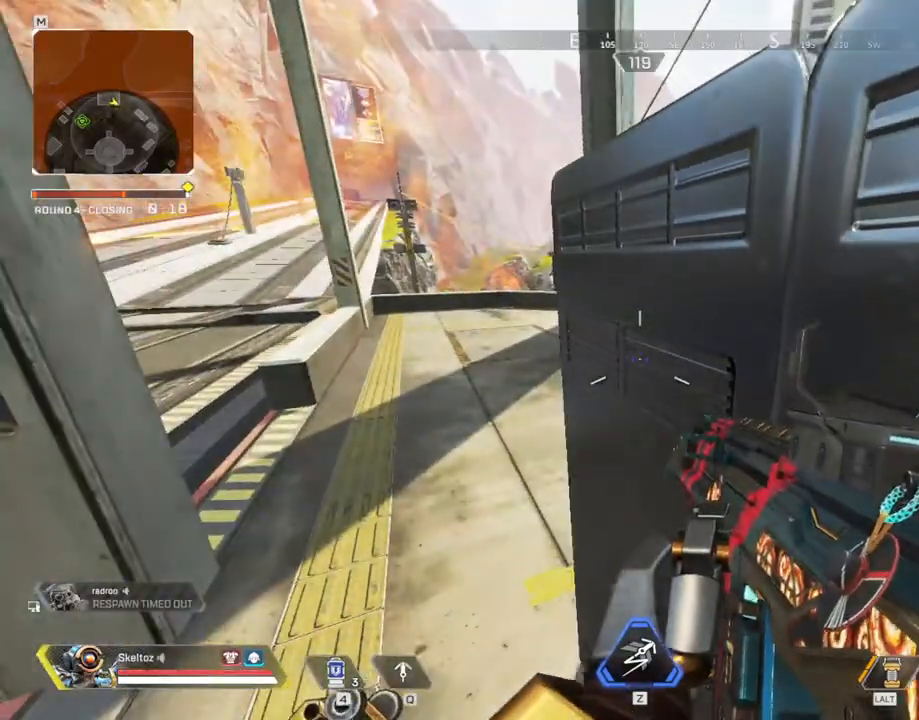
{"keys": [], "mouse": [], "events": []}
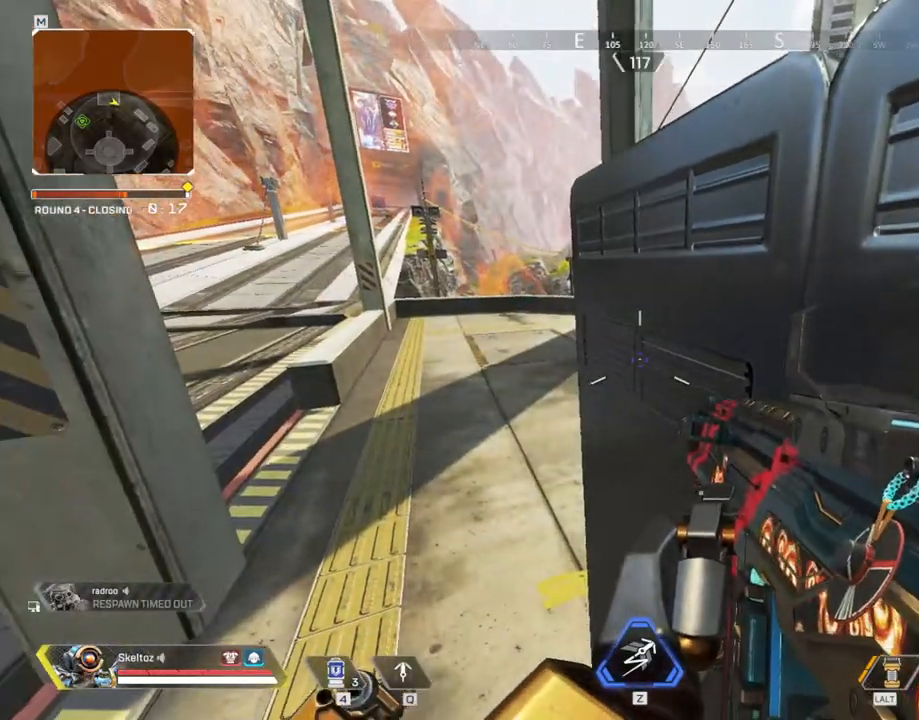
{"keys": [], "mouse": [], "events": []}
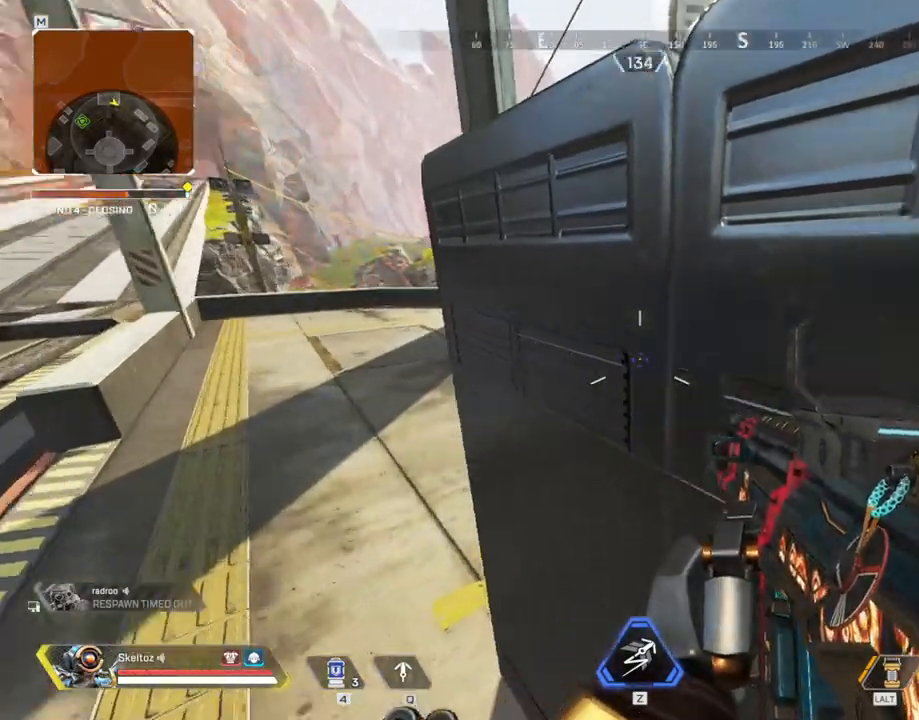
{"keys": [], "mouse": [], "events": []}
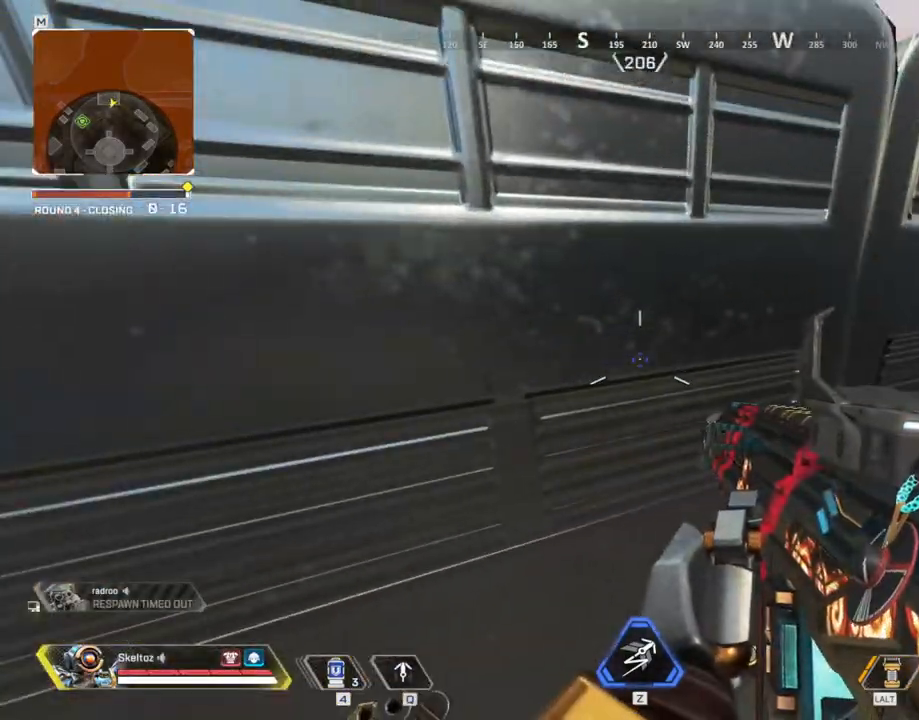
{"keys": ["d"], "mouse": [], "events": [[500, "d", "down"]]}
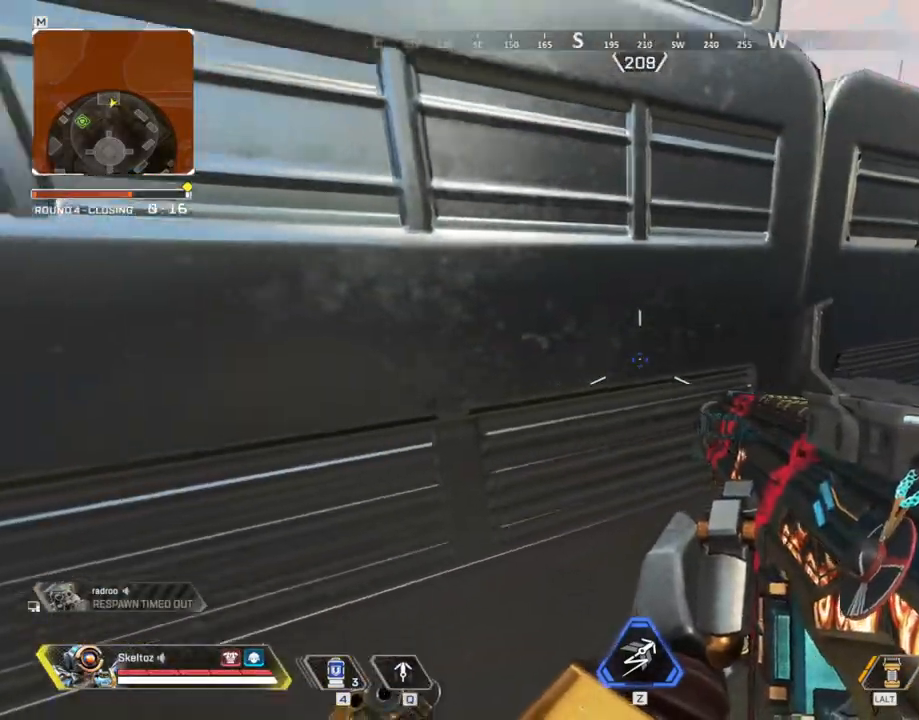
{"keys": ["d"], "mouse": [], "events": []}
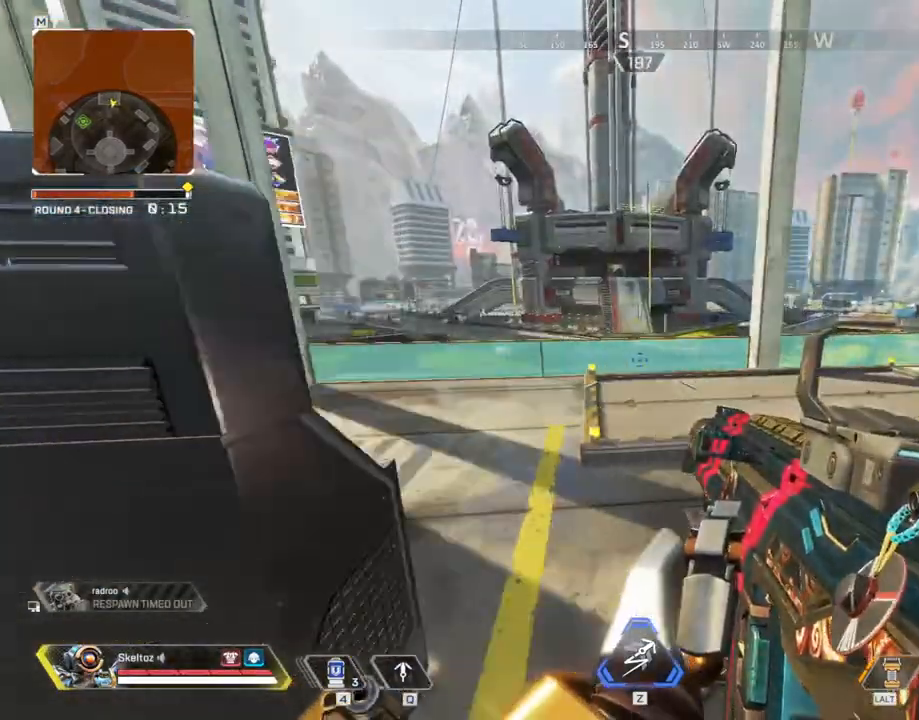
{"keys": [], "mouse": [], "events": [[17, "d", "up"], [100, "a", "down"], [350, "a", "up"]]}
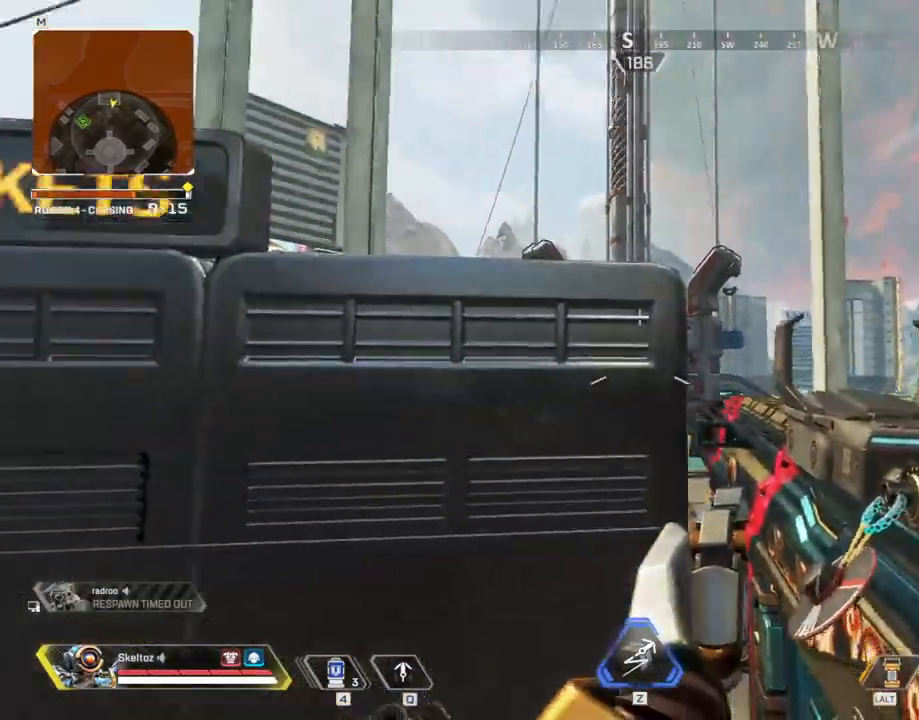
{"keys": ["d"], "mouse": ["right"], "events": [[83, "mouse_right", "down"], [467, "d", "down"]]}
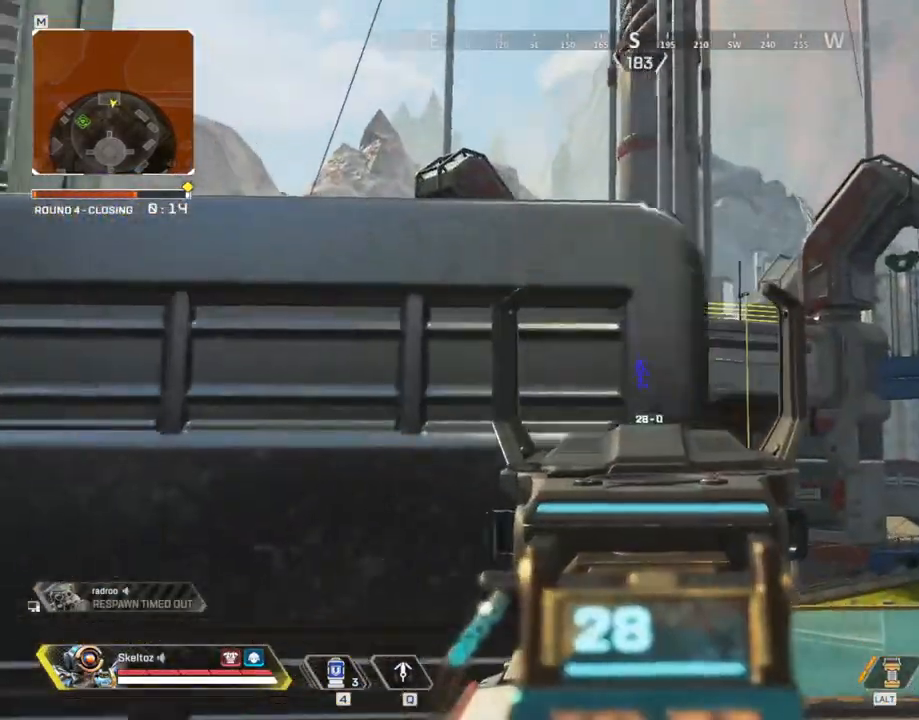
{"keys": ["d"], "mouse": ["right"], "events": [[100, "d", "up"], [433, "d", "down"]]}
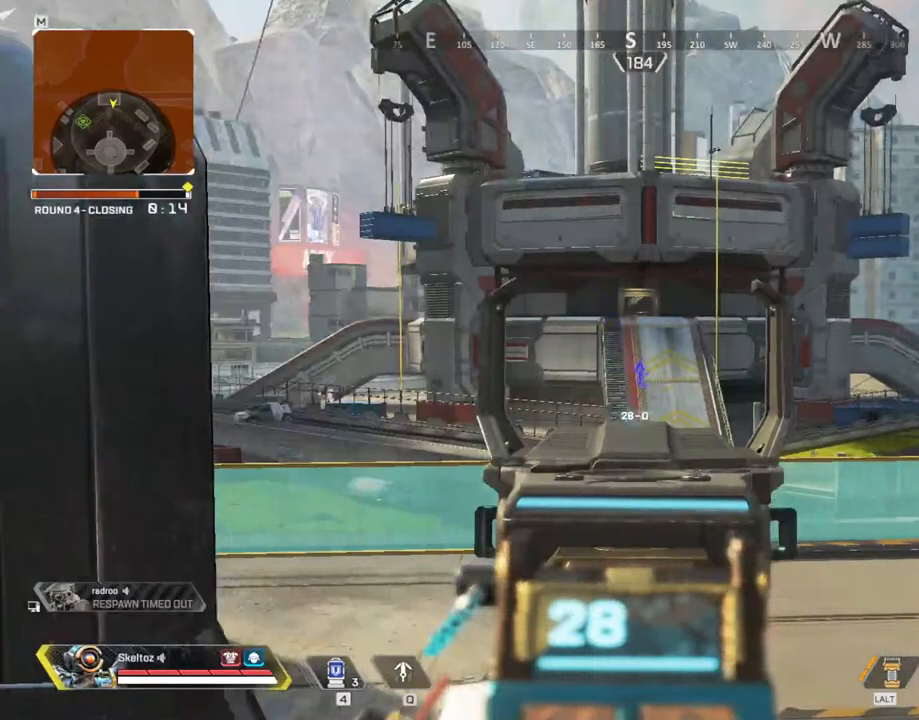
{"keys": [], "mouse": ["right"], "events": [[33, "w", "down"], [67, "d", "up"], [267, "w", "up"]]}
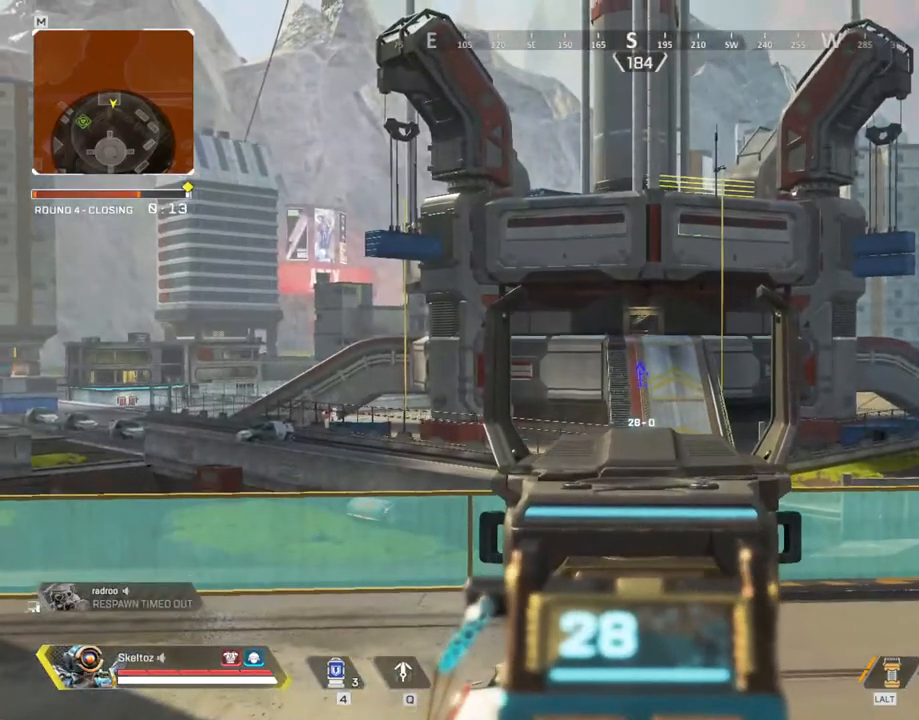
{"keys": [], "mouse": ["right"], "events": []}
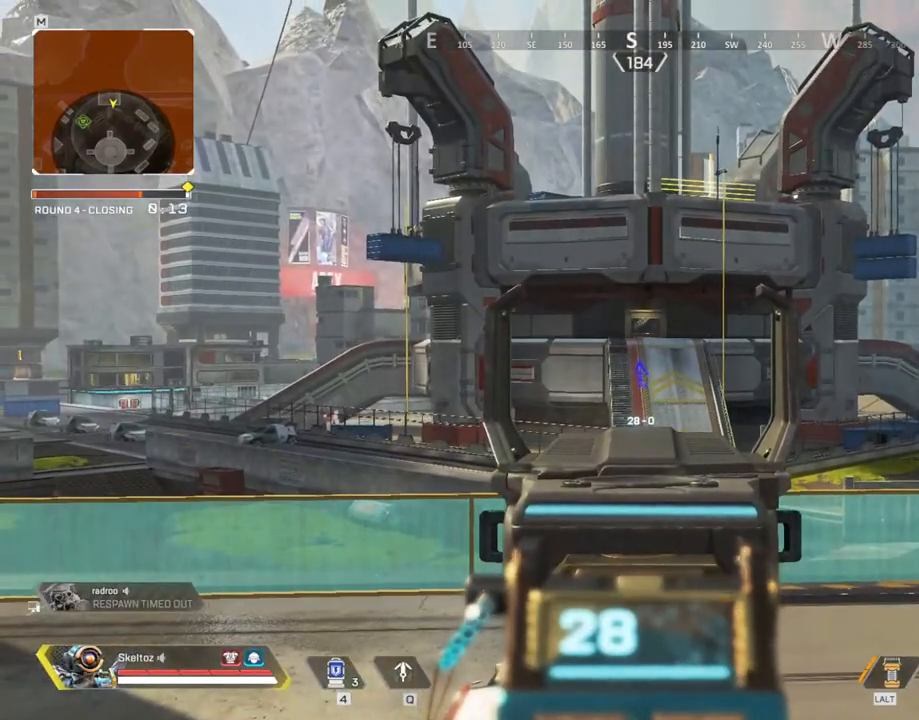
{"keys": [], "mouse": ["right"], "events": [[283, "s", "down"], [433, "s", "up"]]}
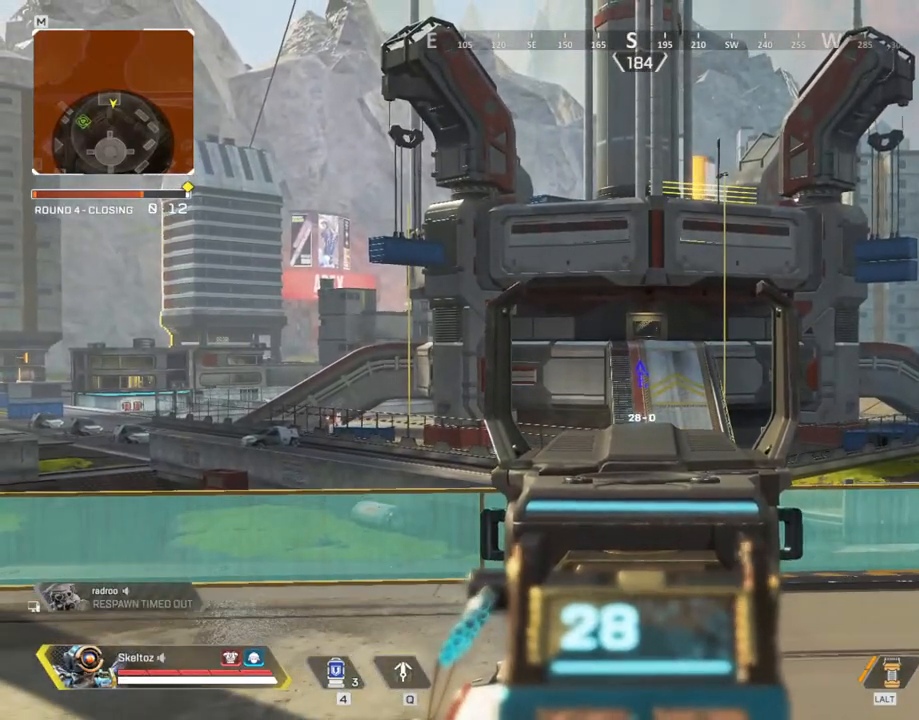
{"keys": [], "mouse": ["right"], "events": []}
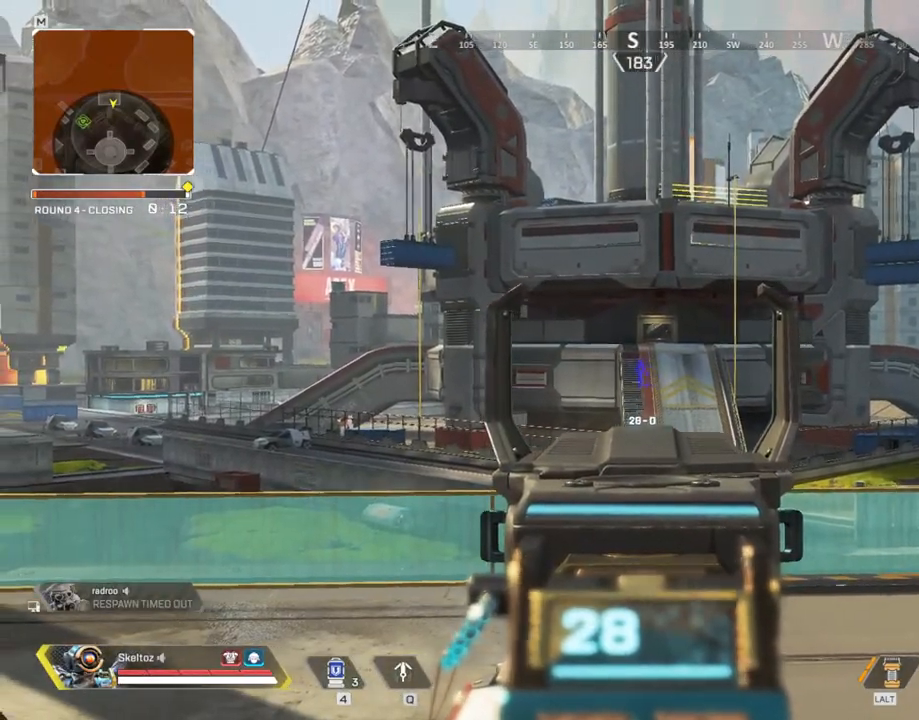
{"keys": [], "mouse": ["right"], "events": []}
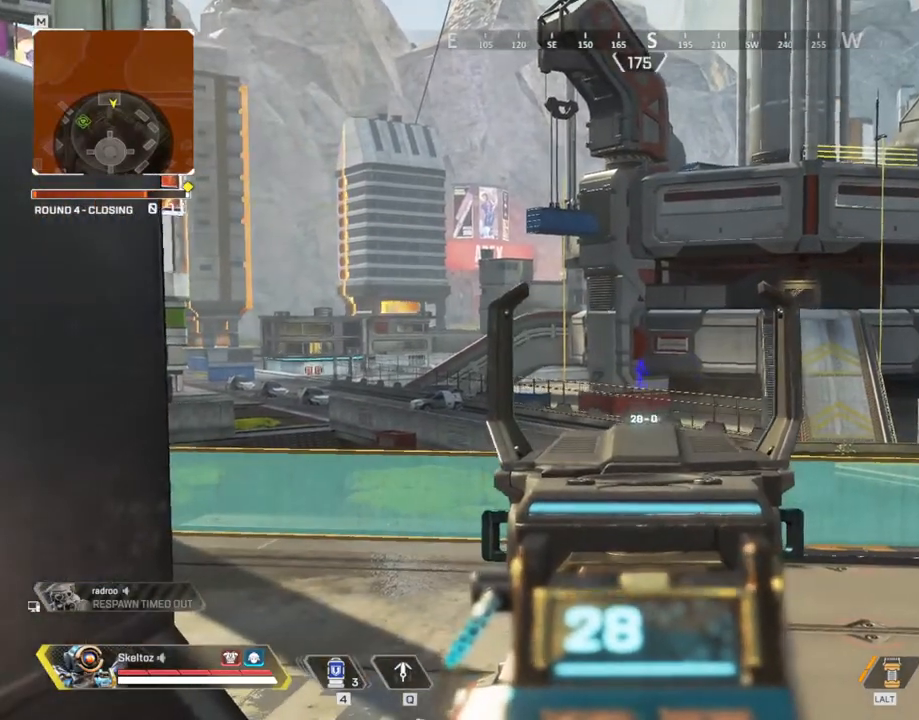
{"keys": [], "mouse": ["right"], "events": [[150, "a", "down"], [200, "a", "up"]]}
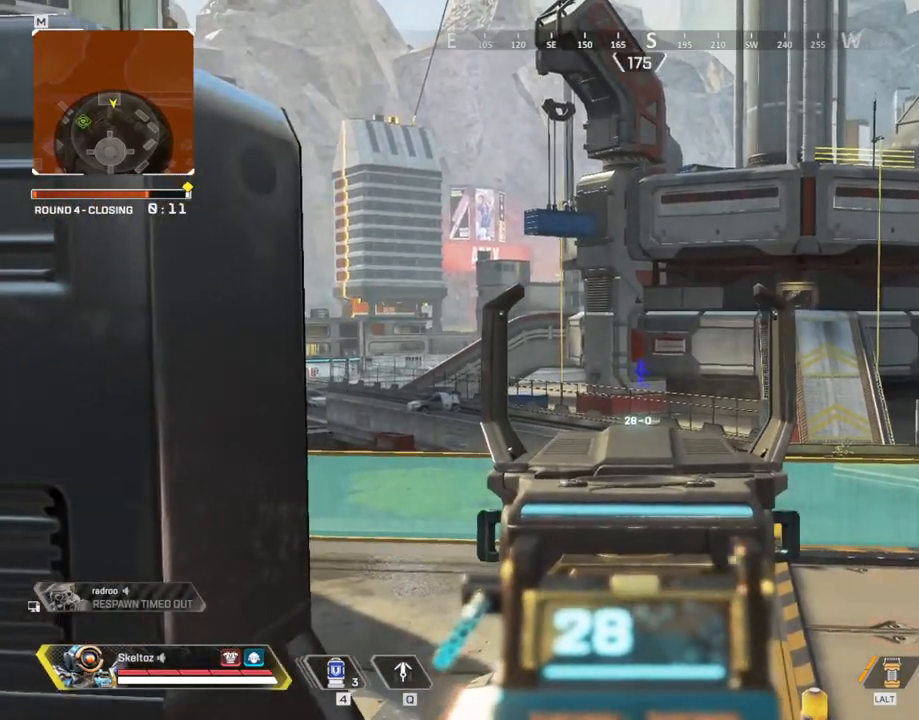
{"keys": [], "mouse": ["right"], "events": [[17, "d", "down"], [167, "d", "up"]]}
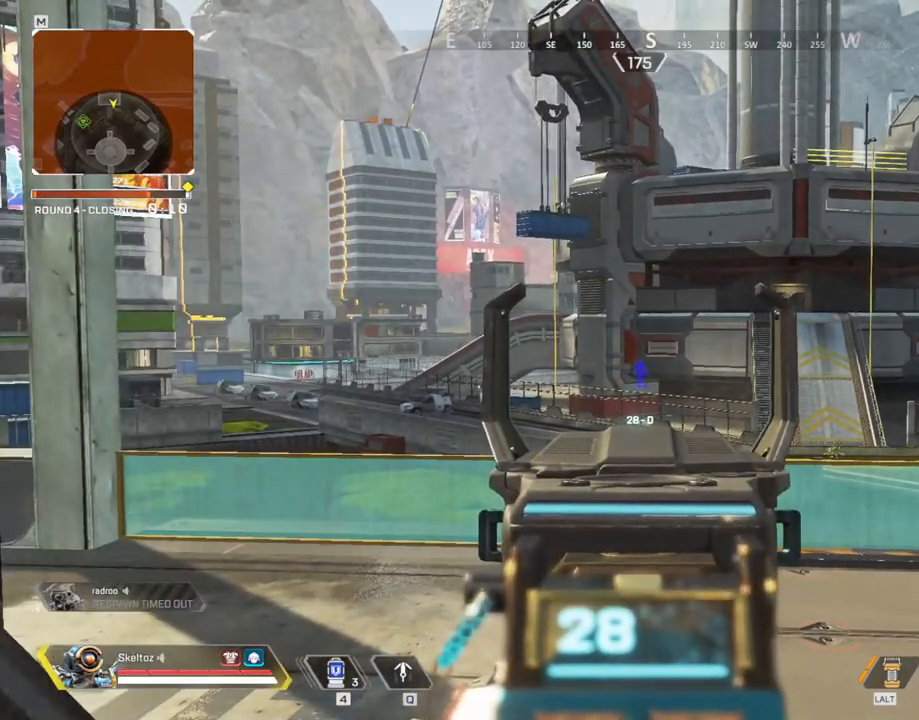
{"keys": [], "mouse": ["right"], "events": []}
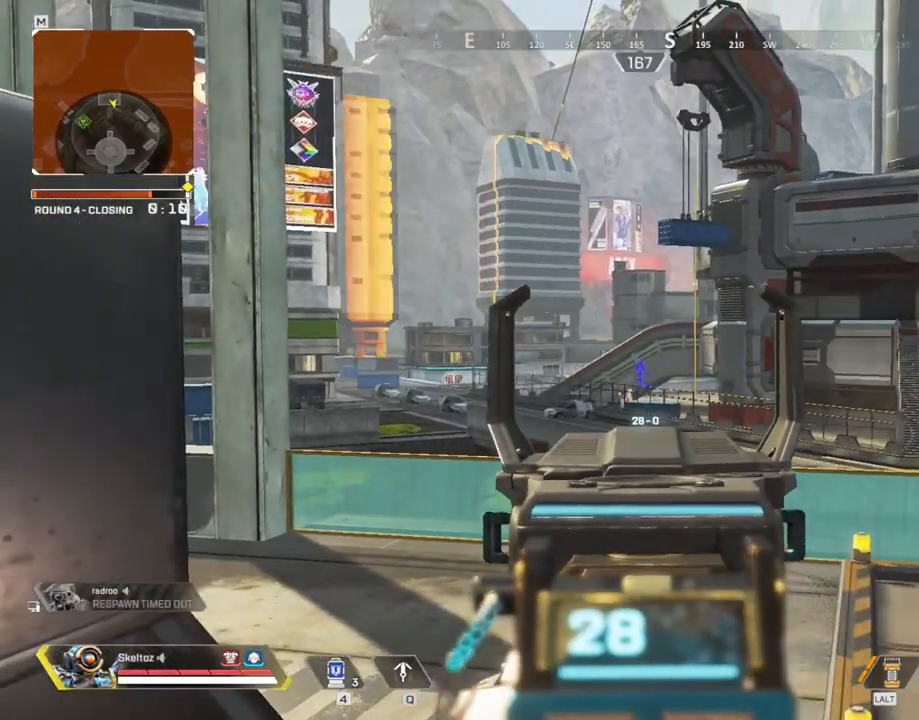
{"keys": [], "mouse": ["right"], "events": []}
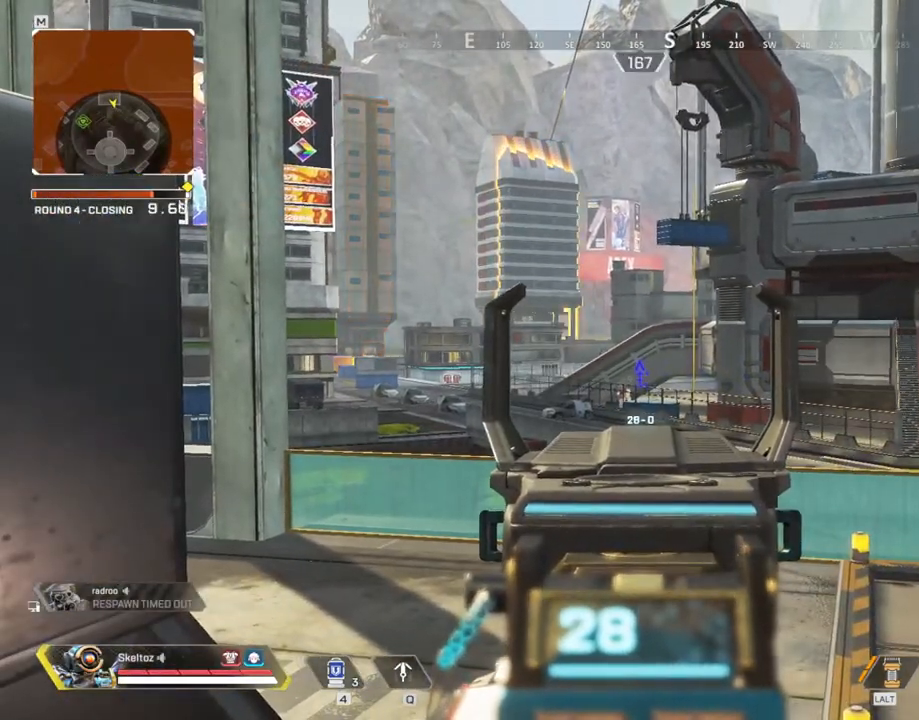
{"keys": [], "mouse": ["right"], "events": [[17, "a", "down"], [117, "a", "up"]]}
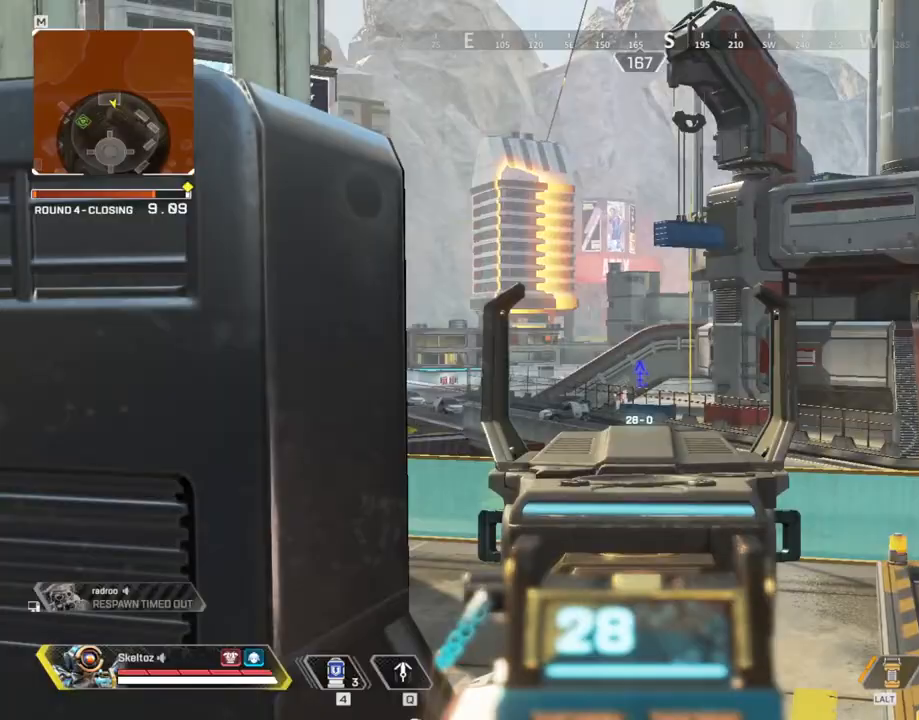
{"keys": [], "mouse": ["right"], "events": []}
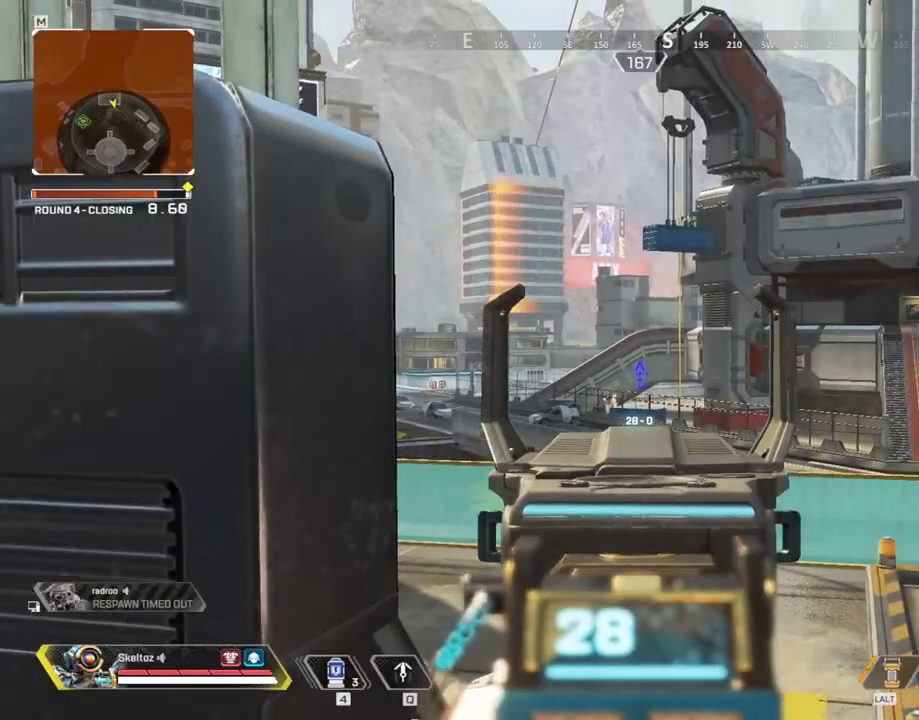
{"keys": [], "mouse": ["right"], "events": [[183, "w", "down"], [250, "w", "up"]]}
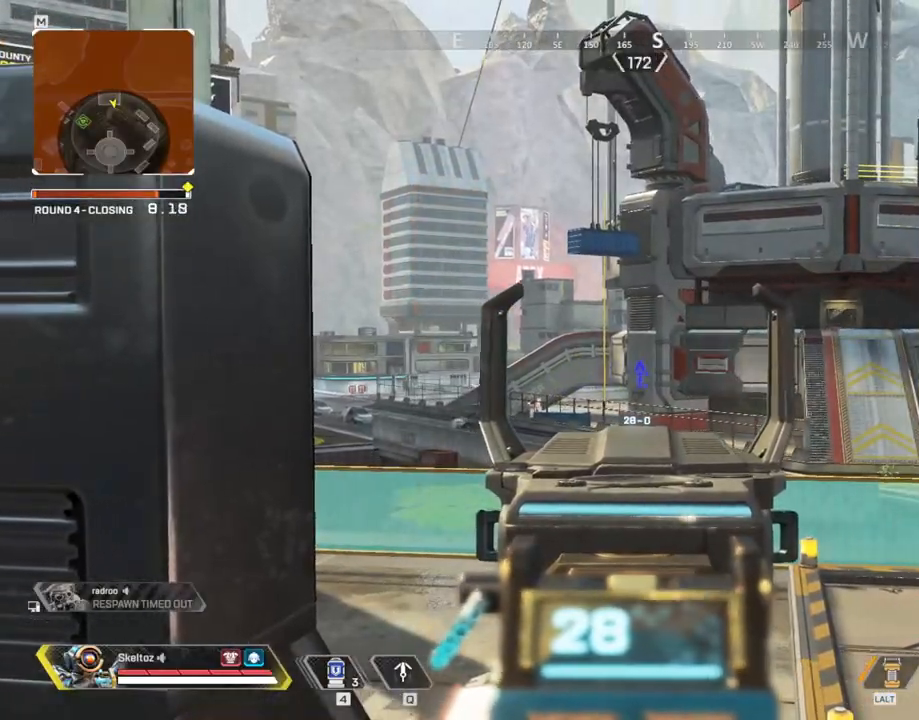
{"keys": [], "mouse": ["right"], "events": [[300, "d", "down"], [400, "d", "up"]]}
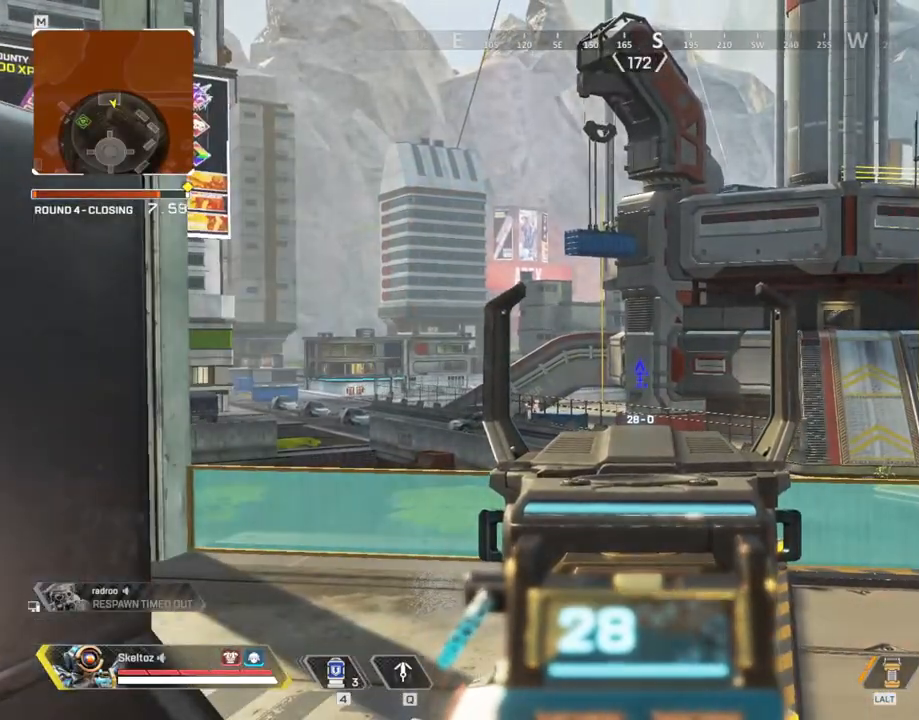
{"keys": [], "mouse": [], "events": [[467, "mouse_right", "up"]]}
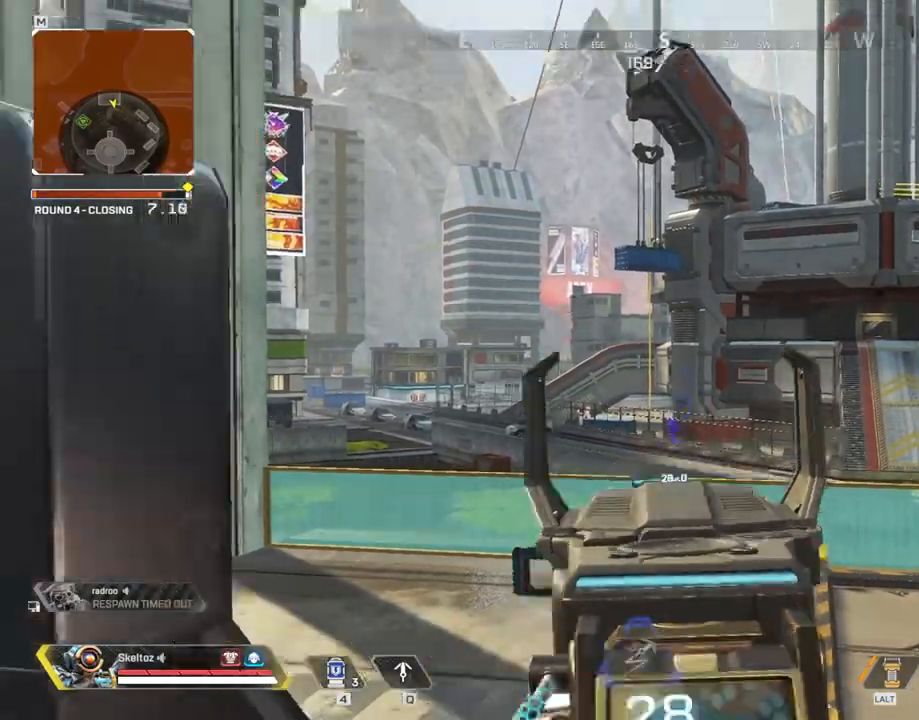
{"keys": ["a"], "mouse": [], "events": [[433, "a", "down"]]}
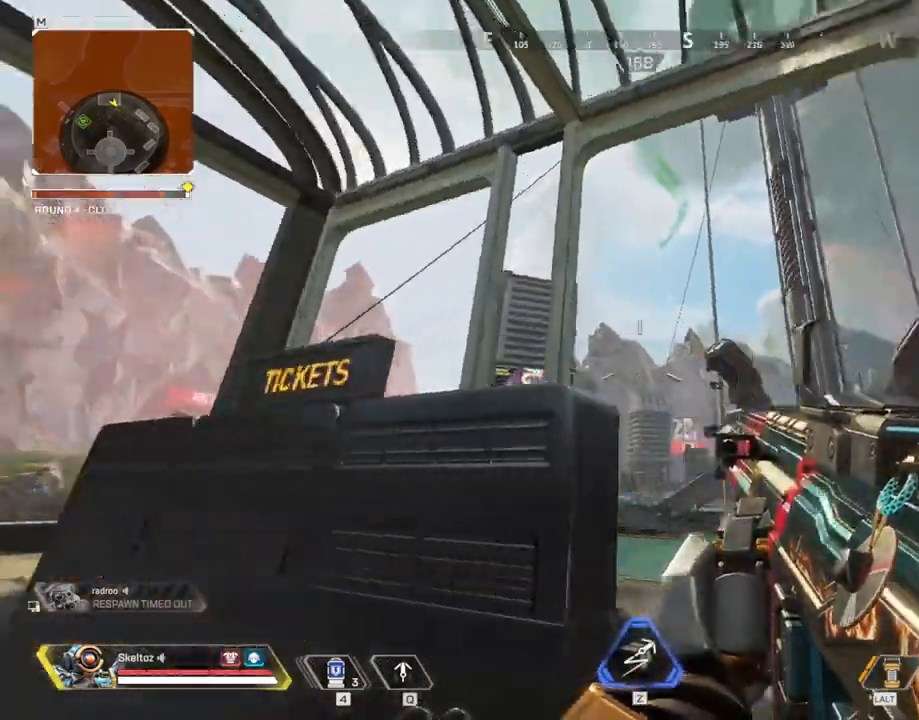
{"keys": [], "mouse": [], "events": [[117, "a", "up"]]}
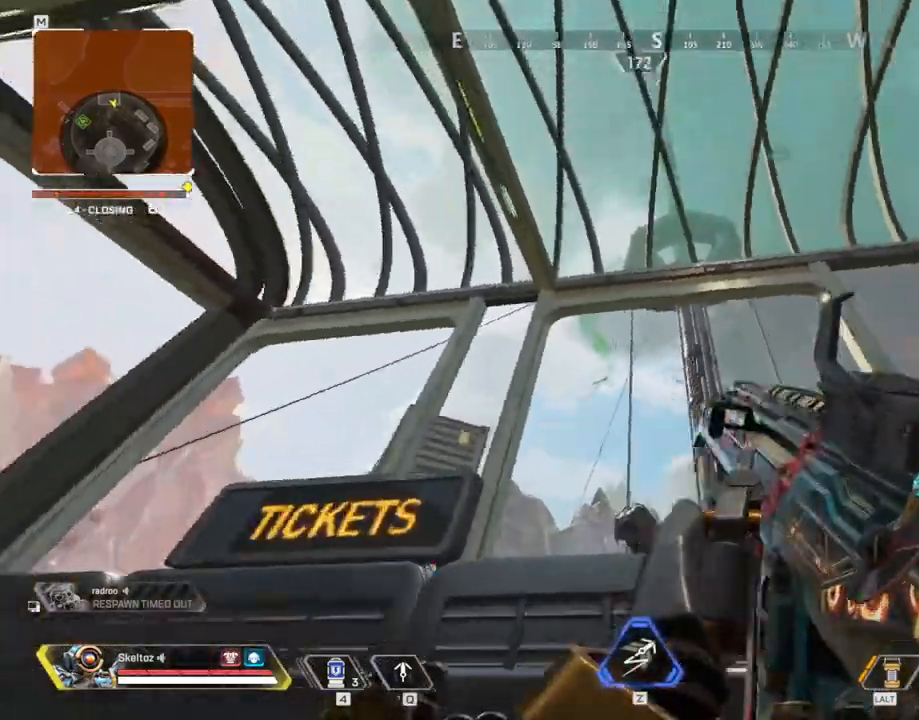
{"keys": ["3", "shift", "w"], "mouse": [], "events": [[33, "a", "down"], [83, "a", "up"], [233, "a", "down"], [317, "w", "down"], [467, "3", "down"], [467, "shift", "down"], [500, "a", "up"]]}
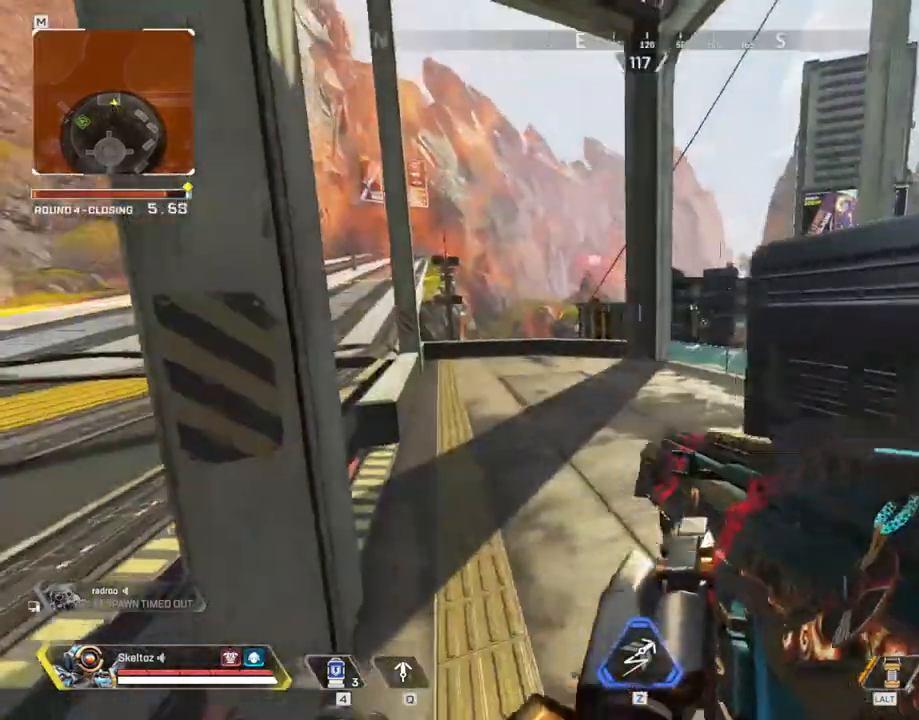
{"keys": ["shift", "w"], "mouse": [], "events": [[50, "3", "up"]]}
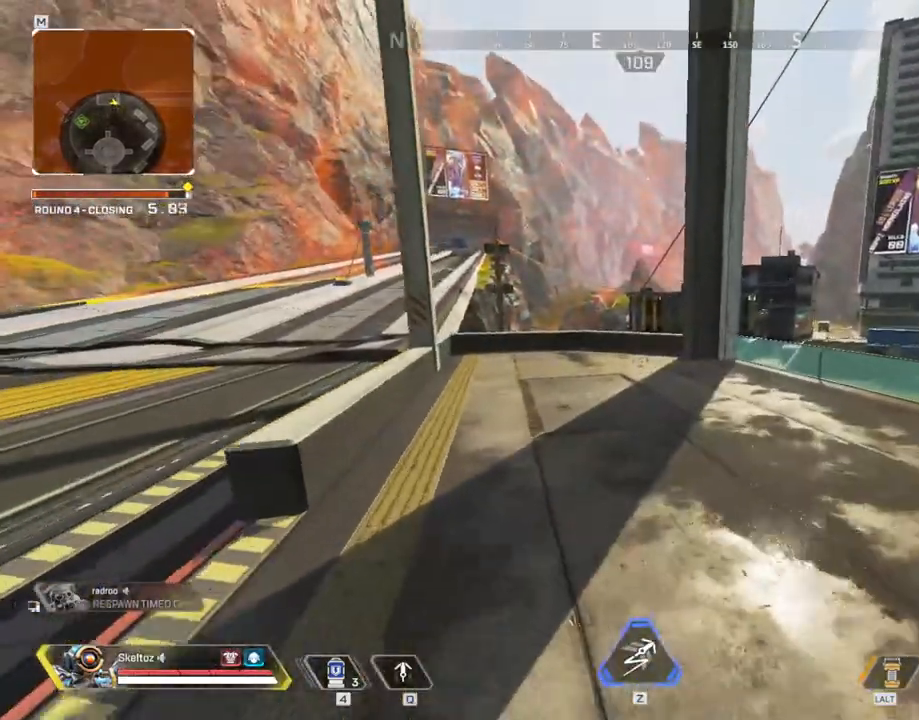
{"keys": ["shift", "w"], "mouse": [], "events": []}
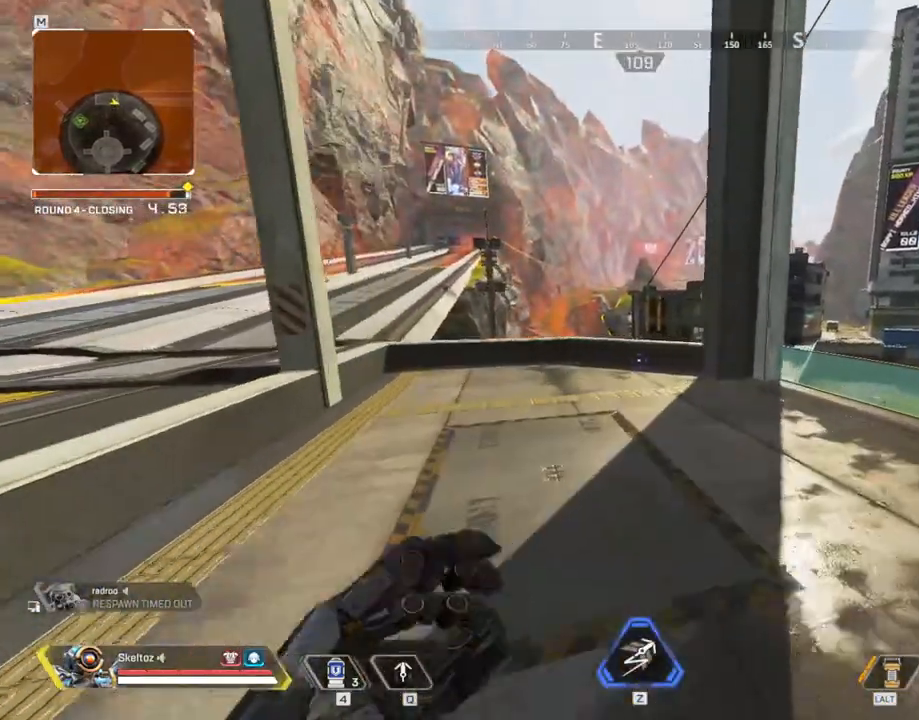
{"keys": ["ctrl", "w"], "mouse": [], "events": [[267, "shift", "up"], [500, "ctrl", "down"]]}
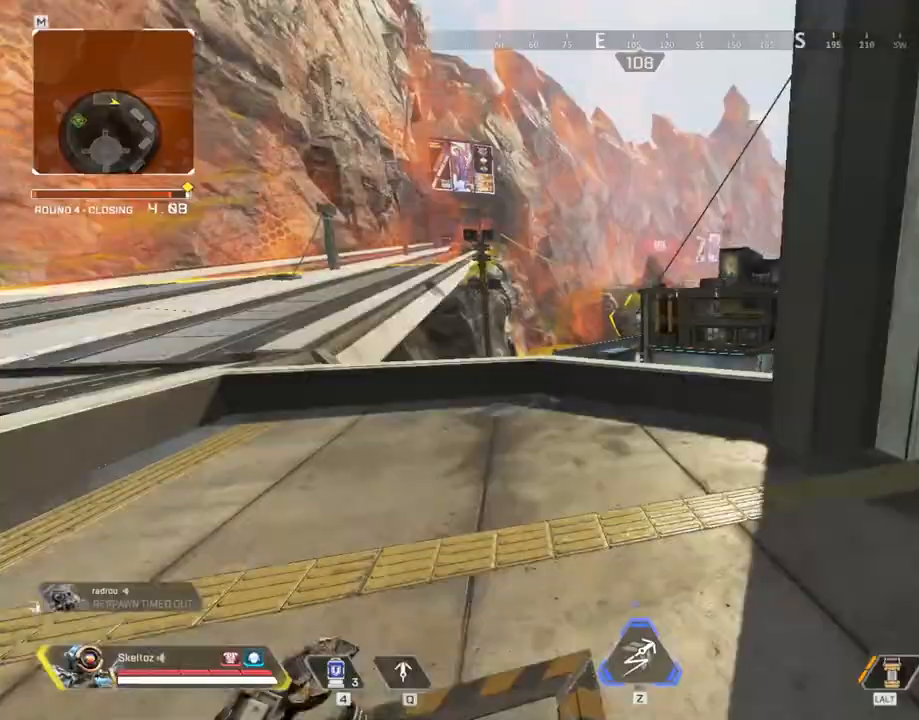
{"keys": ["space", "w"], "mouse": []}